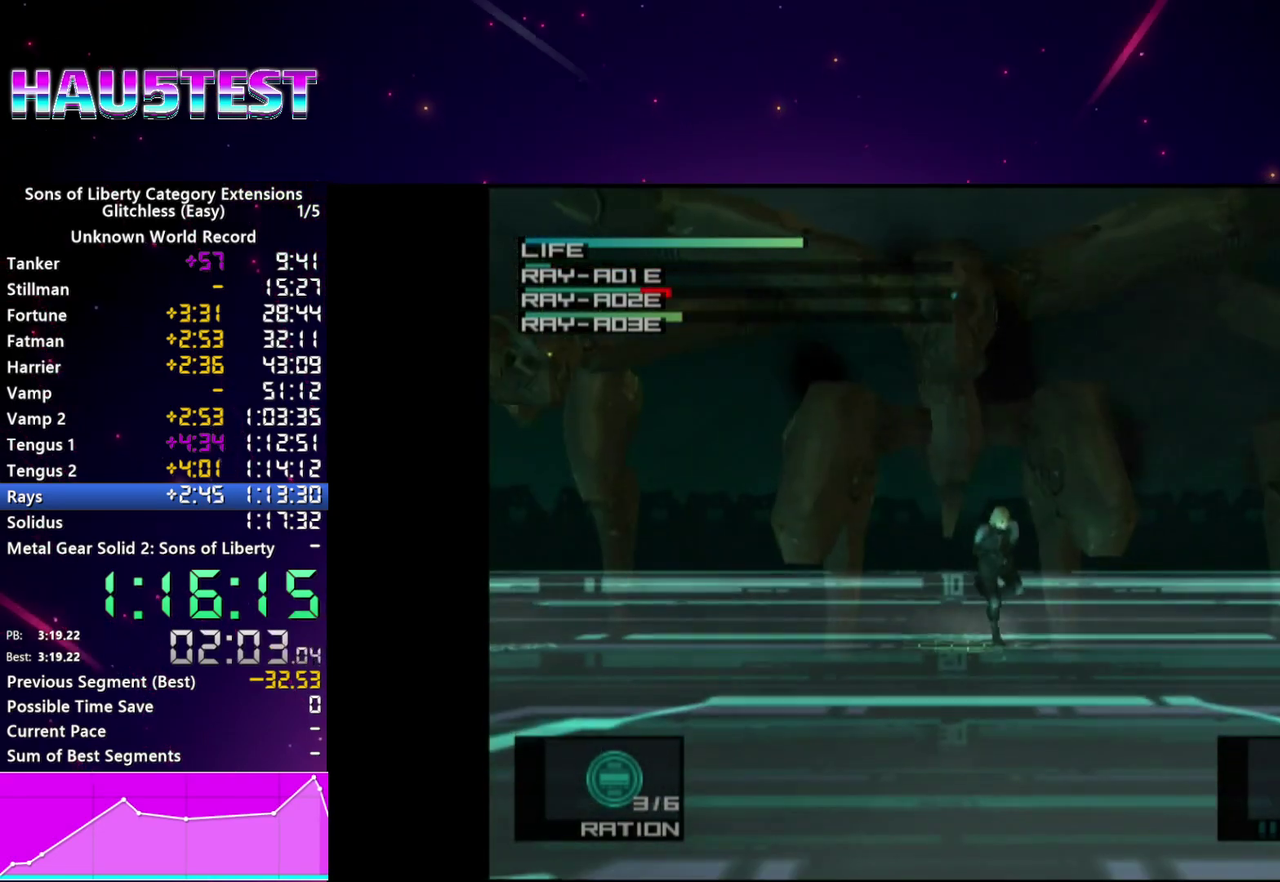
Gameplay with a controller (PlayStation layout); each line is a JSON object with the inputs held at the frame after it. "events" lists button and stick changes between this image and that frame as [ms after this image, input, new state], when the widget could be followed in between. This overlay highlights the sticks when they move; stick clicks (L3 R3) are not distinguishable. Not read: L3 R3 START left_stick.
{"buttons": [], "right_stick": "center", "events": []}
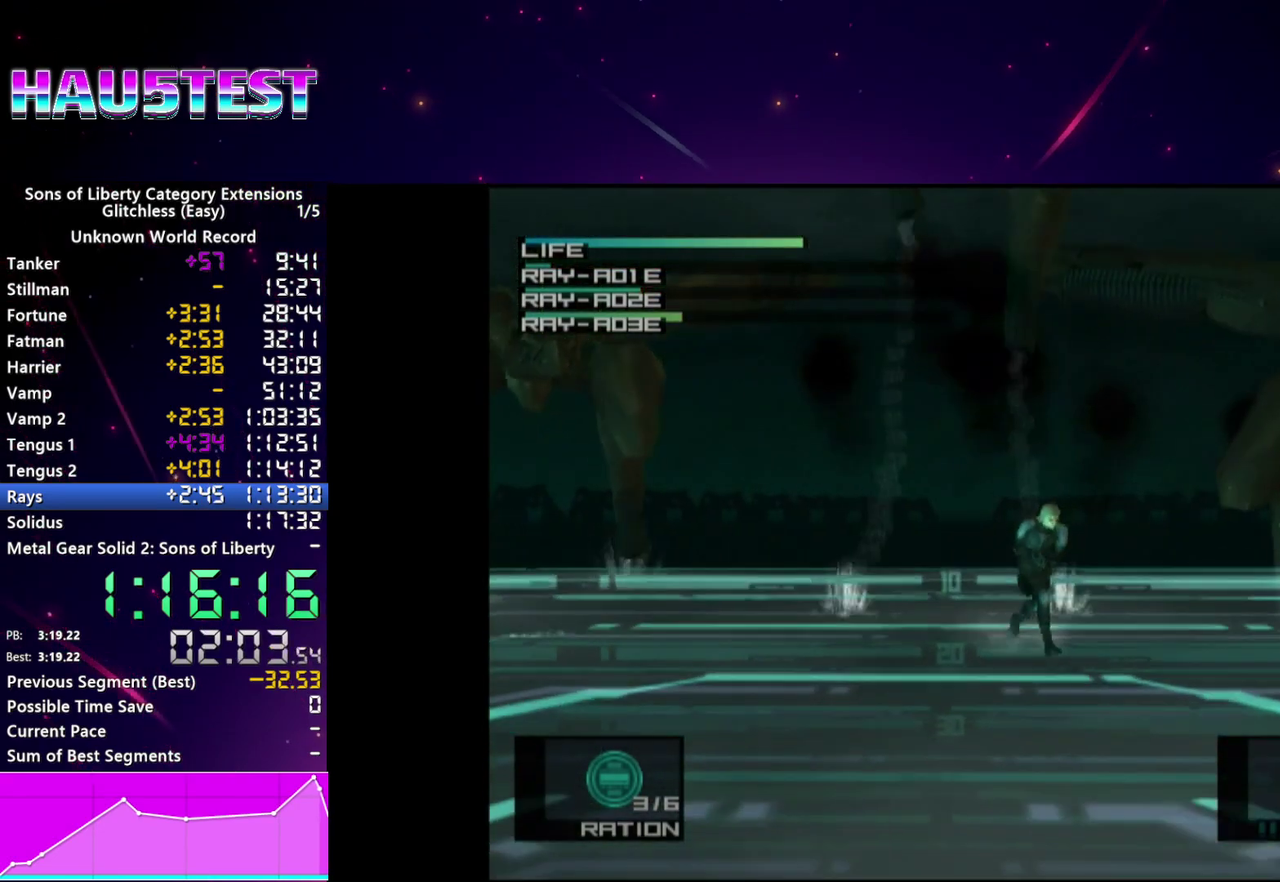
{"buttons": [], "right_stick": "center", "events": []}
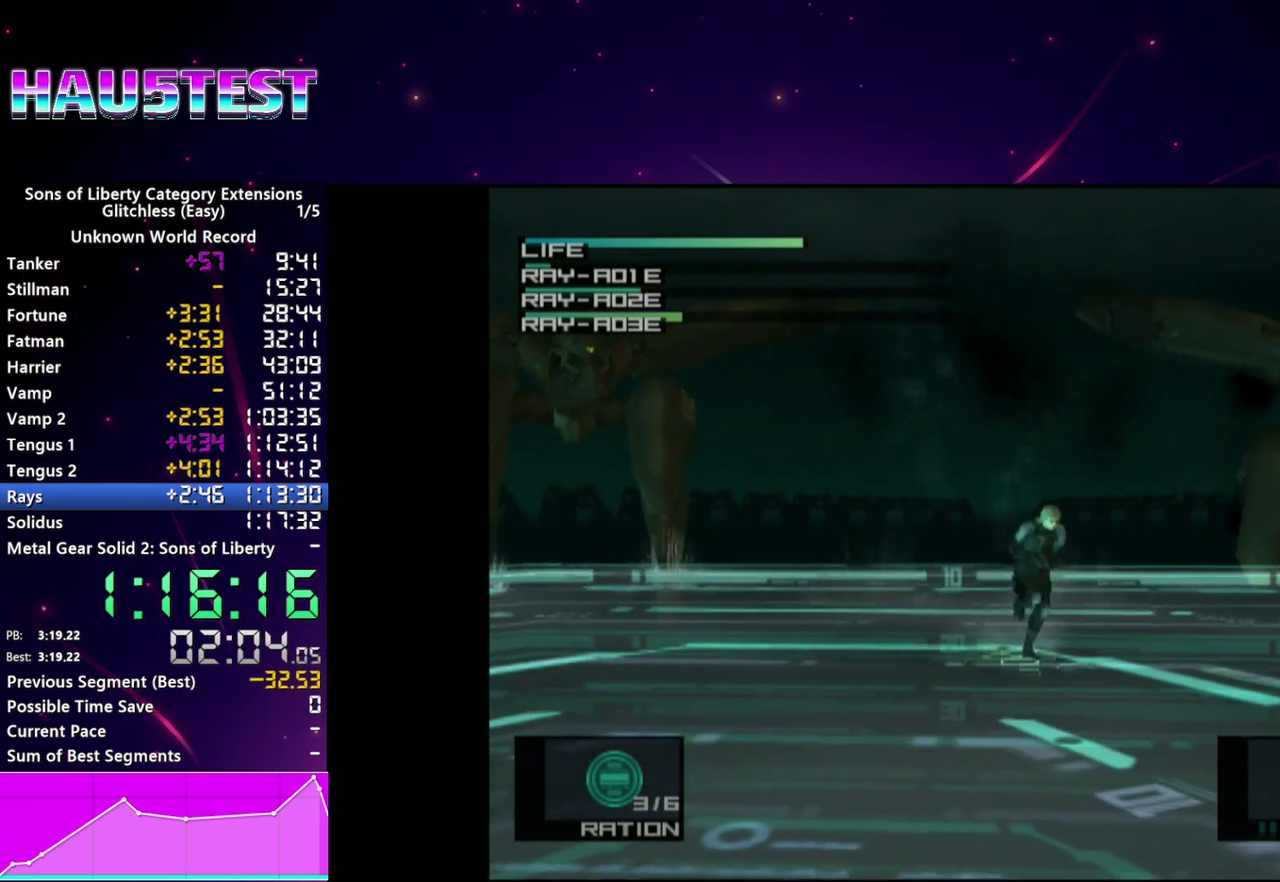
{"buttons": [], "right_stick": "center", "events": [[100, "CROSS", "down"], [240, "CROSS", "up"]]}
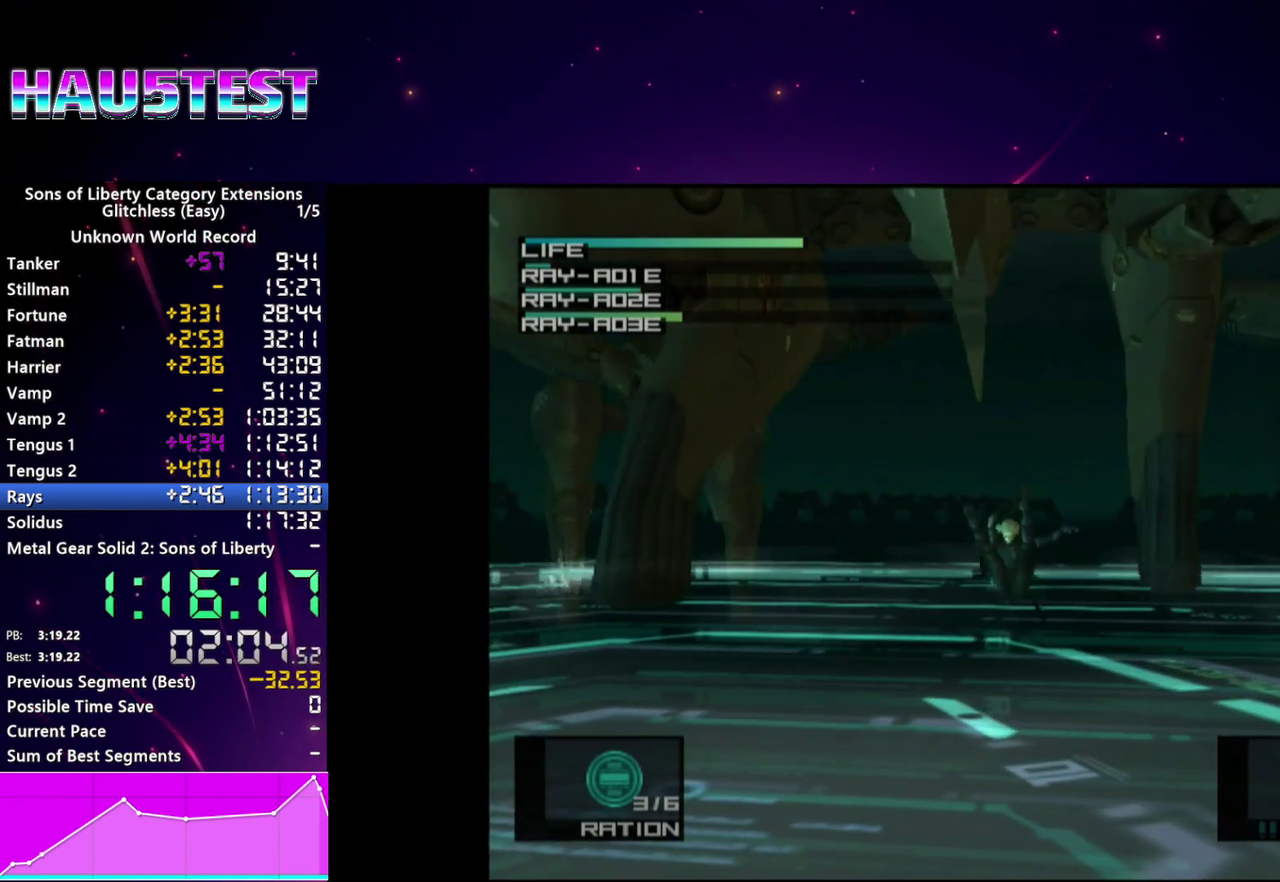
{"buttons": ["CROSS"], "right_stick": "center"}
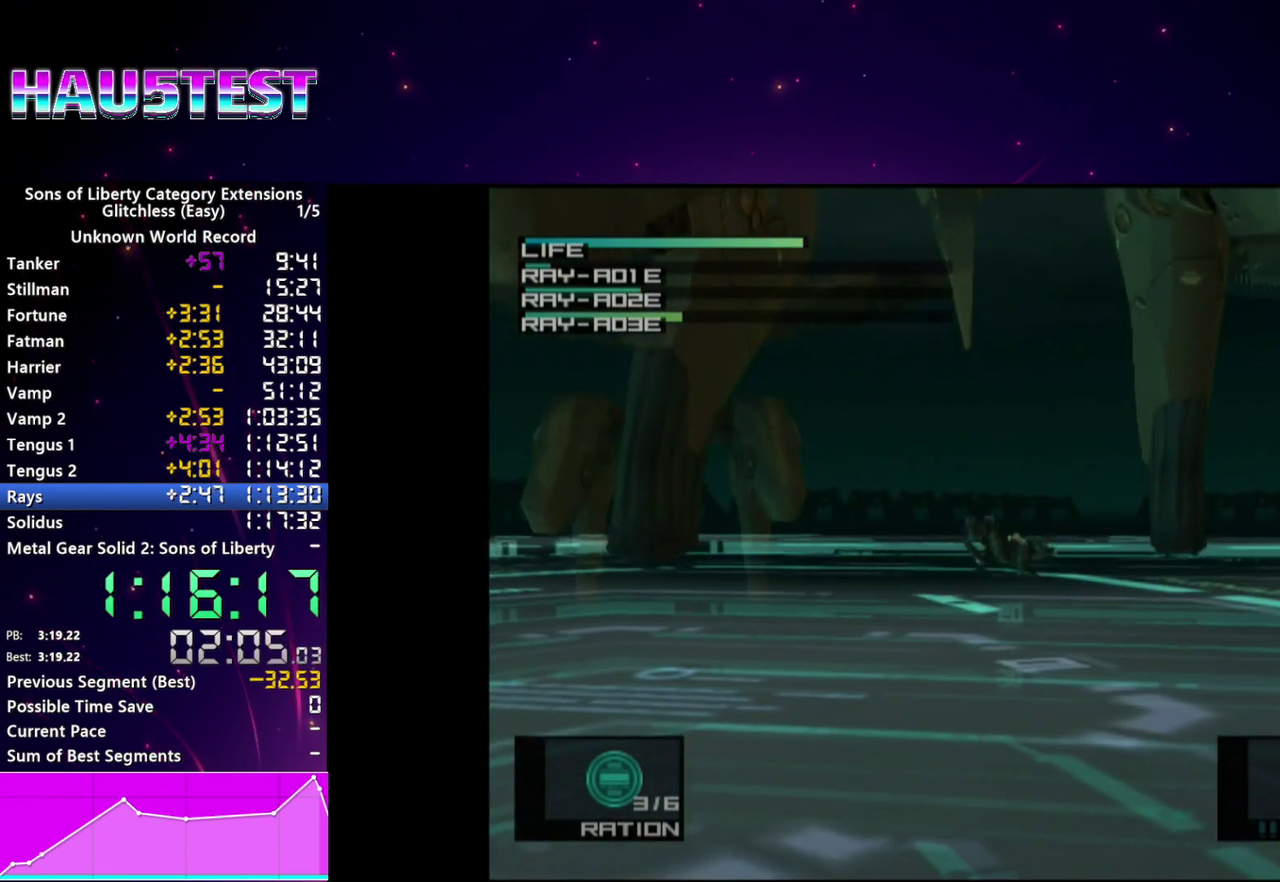
{"buttons": ["CROSS"], "right_stick": "center", "events": [[40, "CROSS", "up"], [120, "CROSS", "down"], [200, "CROSS", "up"], [280, "CROSS", "down"], [360, "CROSS", "up"], [440, "CROSS", "down"]]}
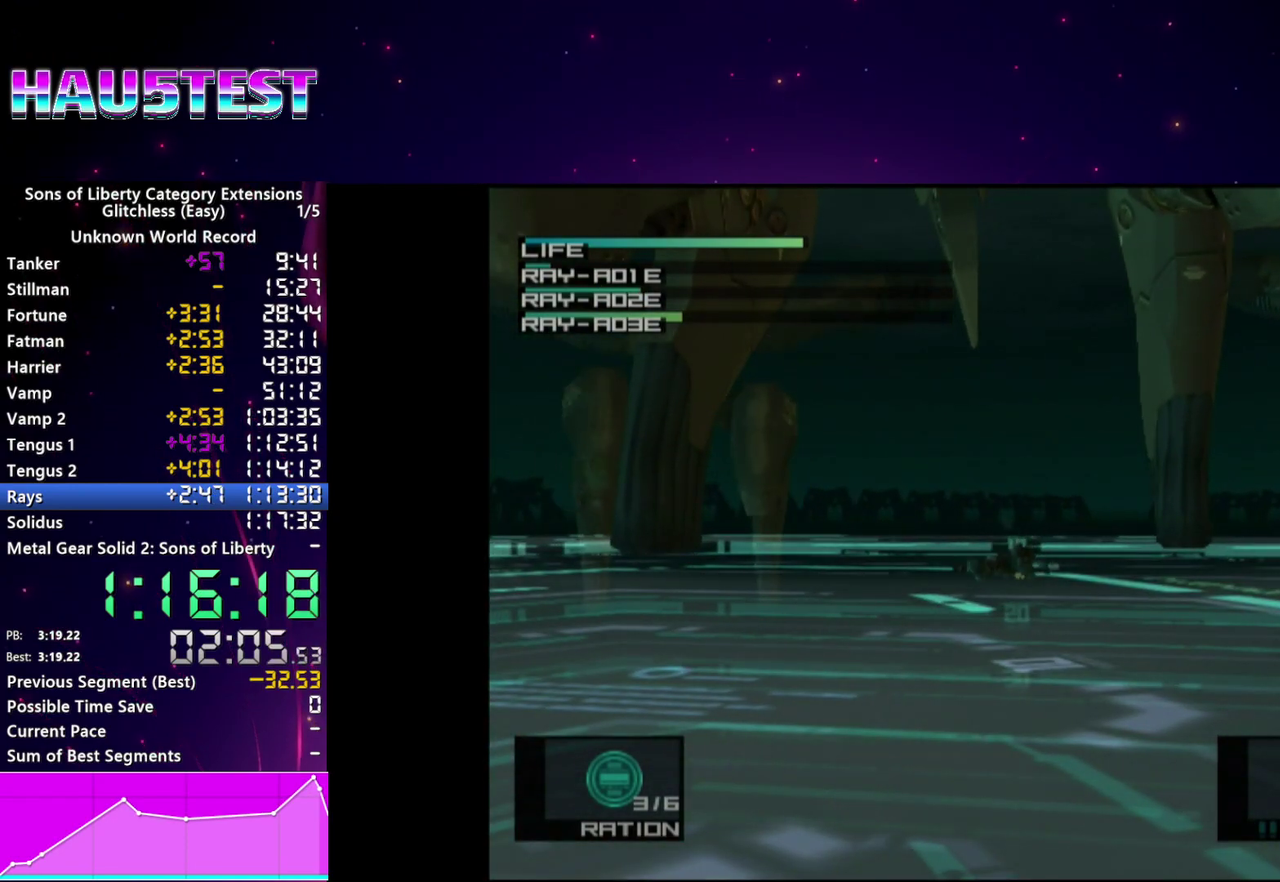
{"buttons": ["CROSS"], "right_stick": "center", "events": [[20, "CROSS", "up"], [100, "CROSS", "down"], [180, "CROSS", "up"], [260, "CROSS", "down"], [340, "CROSS", "up"], [440, "CROSS", "down"]]}